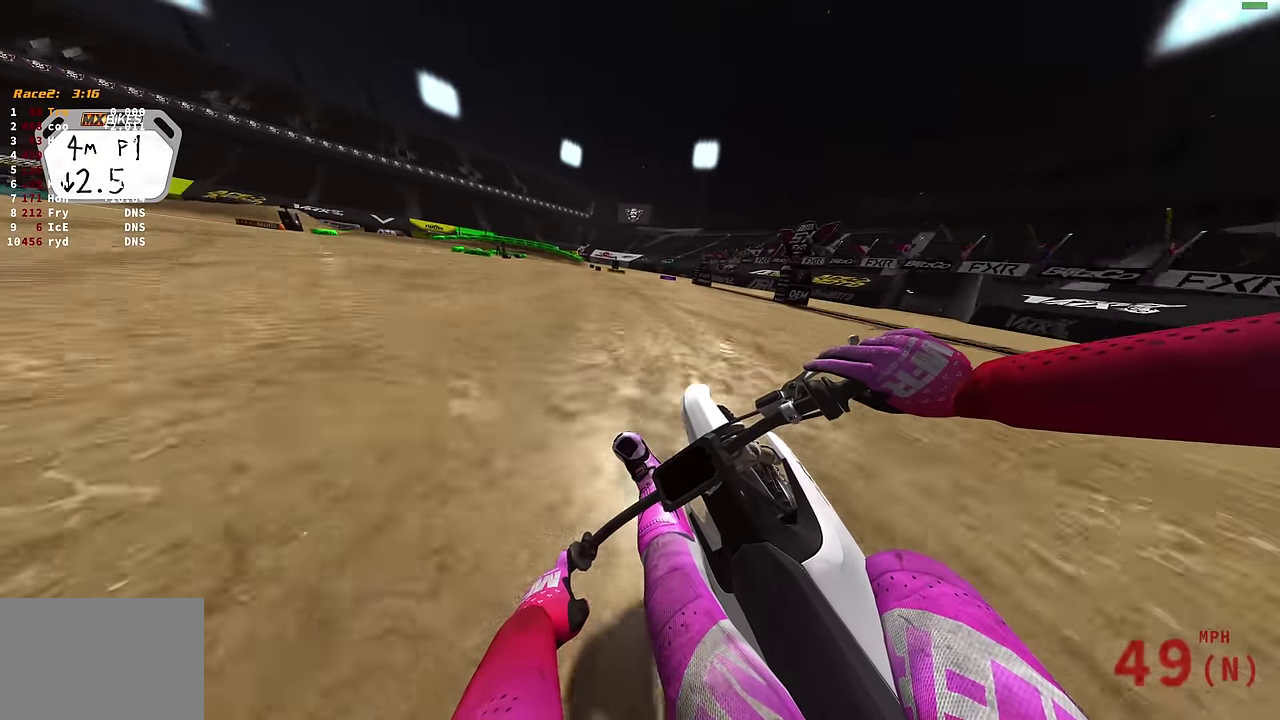
Gameplay with a controller (PlayStation layout); each line is a JSON object with the inputs held at the frame after it (dt_ms = milliseconds from this image to that frame). "events" lists button and stick changes between this image and that frame as [ms after this image, input, new state], when the widget could be followed in between.
{"dt_ms": 500, "buttons": ["R2"], "left_stick": "up-left", "right_stick": "up-right", "events": [[367, "left_stick", "up-left"]]}
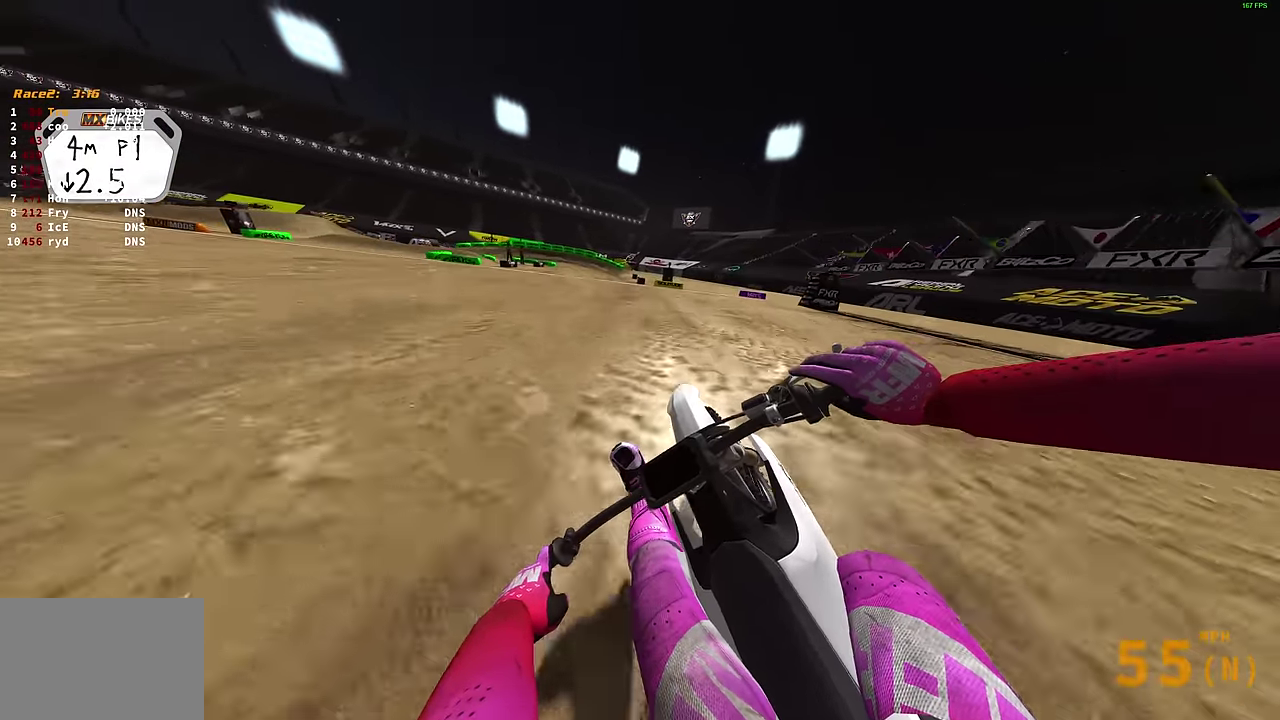
{"dt_ms": 500, "buttons": ["R2"], "left_stick": "up-left", "right_stick": "center", "events": [[400, "right_stick", "center"]]}
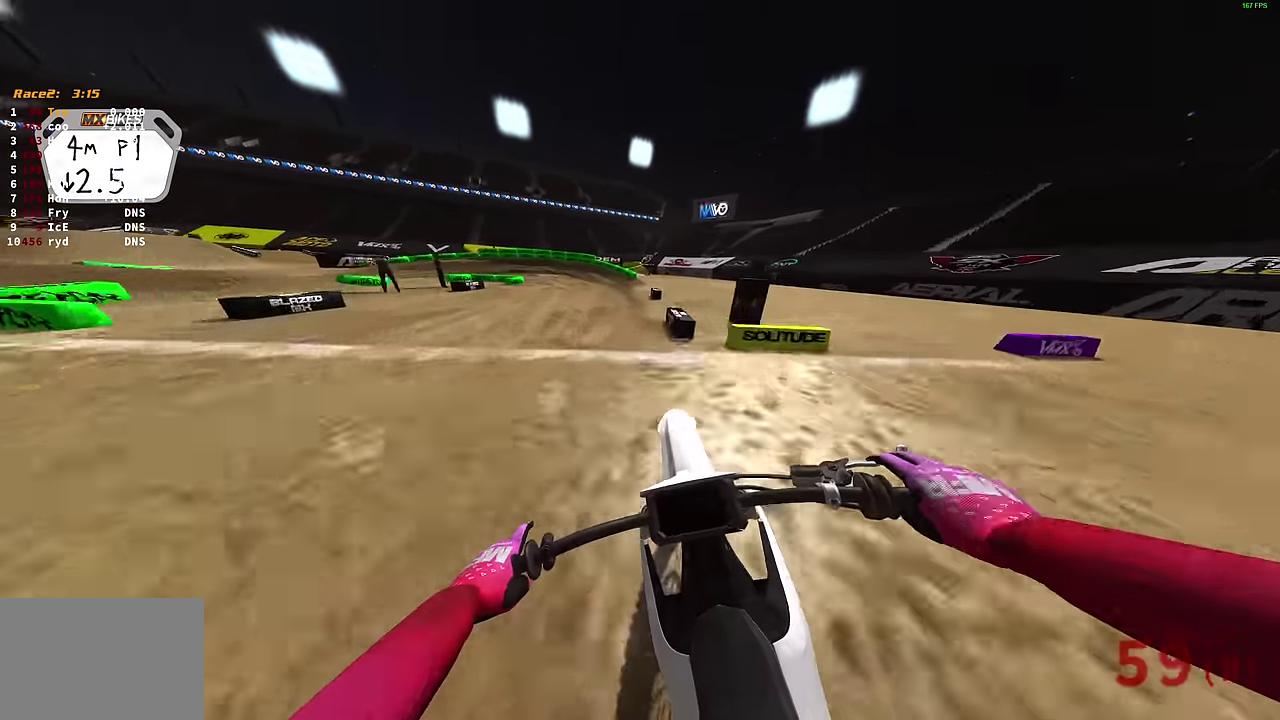
{"dt_ms": 500, "buttons": ["L2"], "left_stick": "up-left", "right_stick": "down", "events": [[34, "R2", "up"], [50, "L2", "down"], [100, "right_stick", "down-left"], [184, "right_stick", "down"]]}
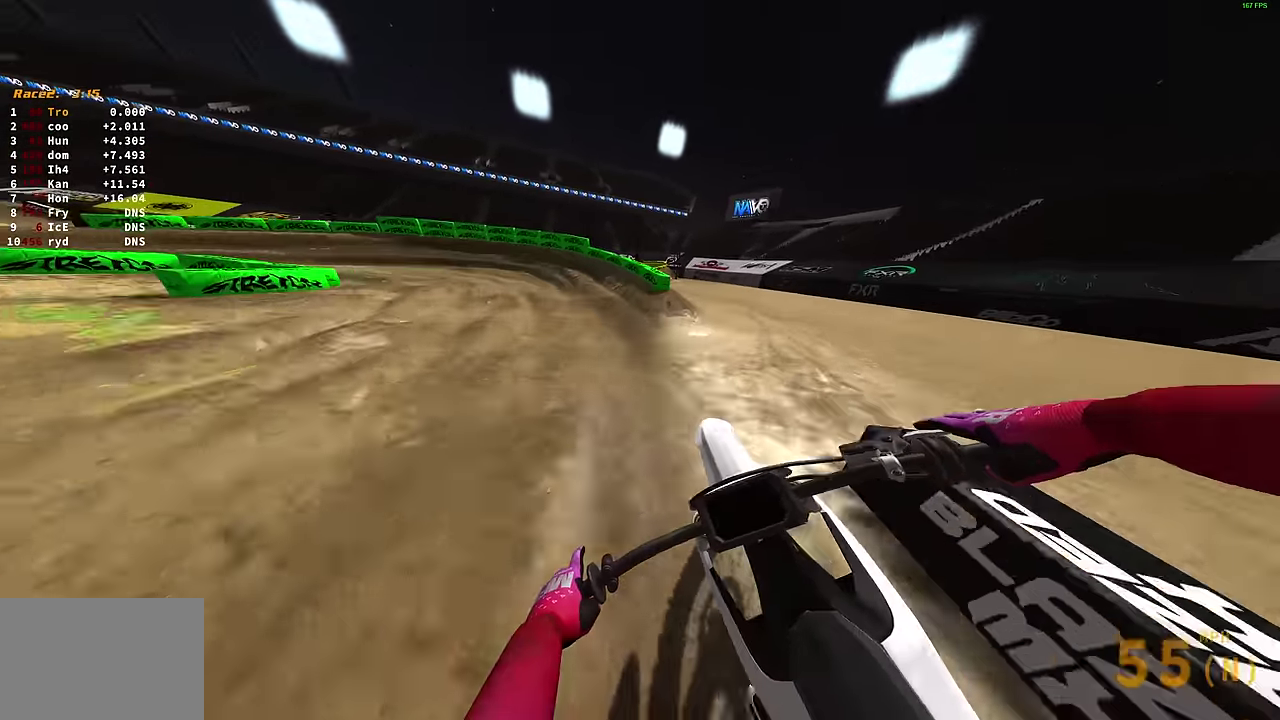
{"dt_ms": 400, "buttons": ["L2"], "left_stick": "up-left", "right_stick": "down-right", "events": [[134, "R2", "down"], [184, "R2", "up"], [334, "right_stick", "down-right"]]}
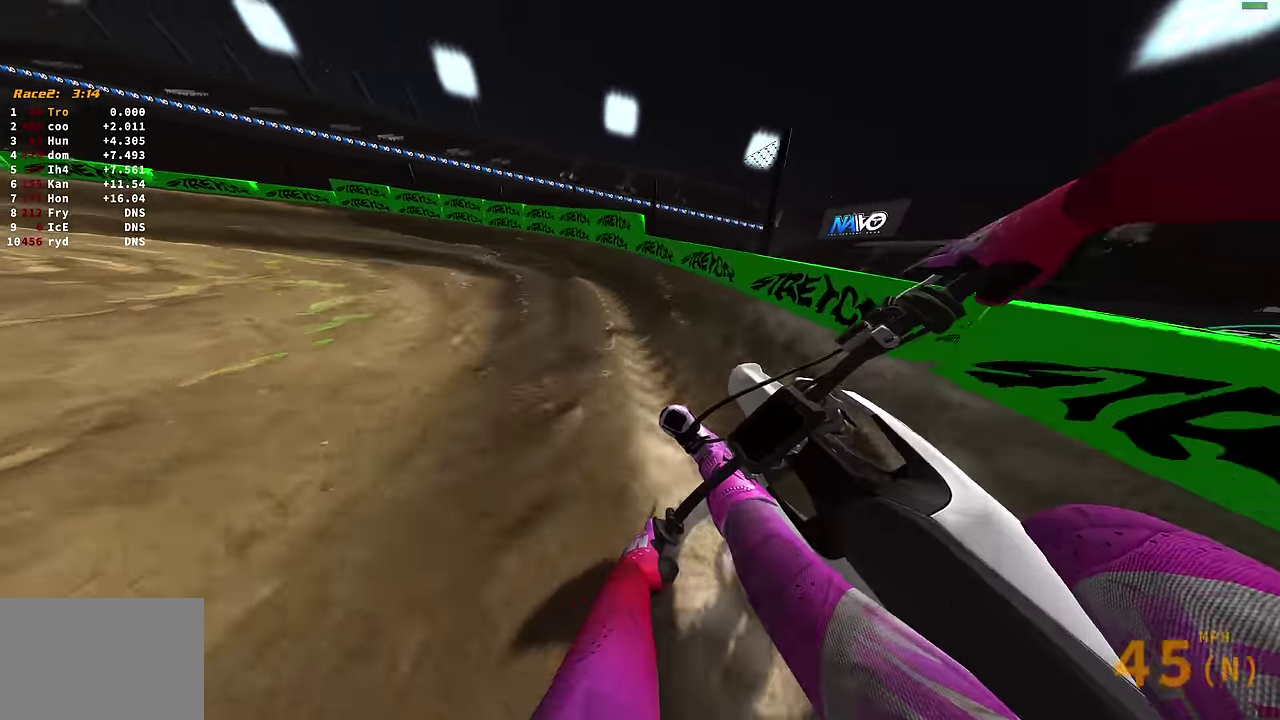
{"dt_ms": 600, "buttons": ["R2"], "left_stick": "left", "right_stick": "right", "events": [[134, "left_stick", "left"], [250, "R2", "down"], [434, "right_stick", "right"], [500, "L2", "up"]]}
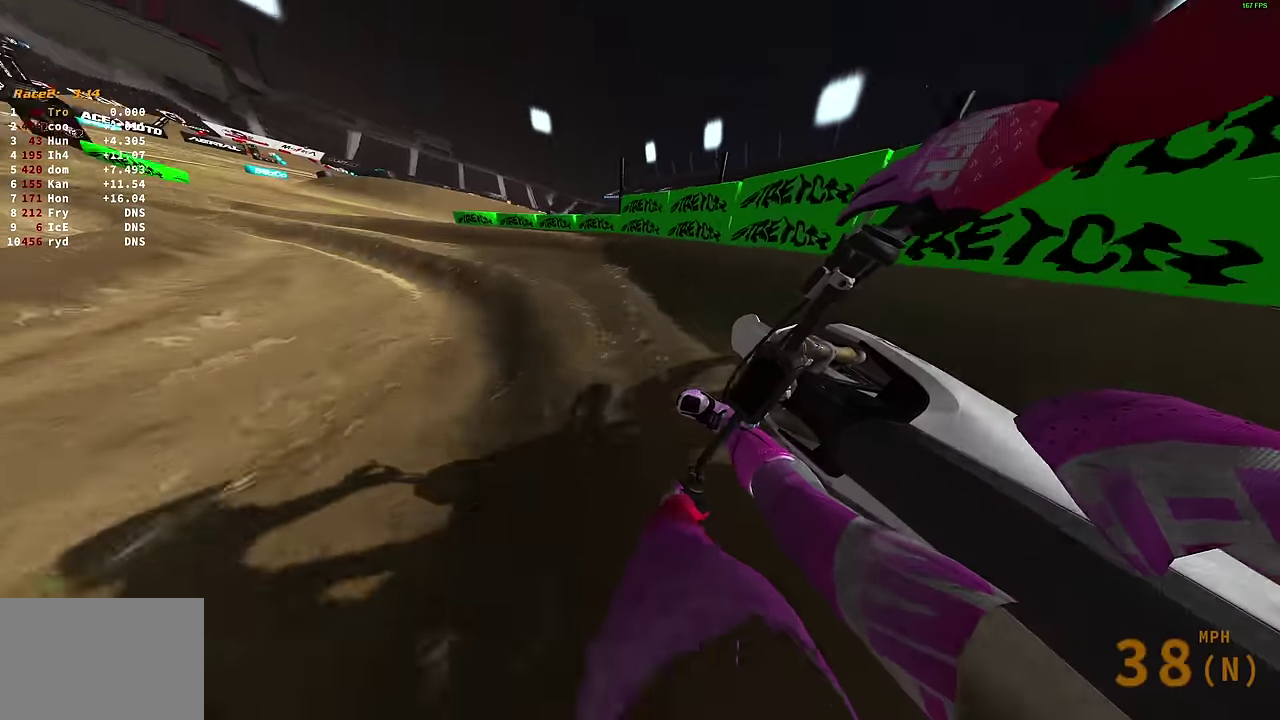
{"dt_ms": 300, "buttons": ["R2"], "left_stick": "left", "right_stick": "right", "events": []}
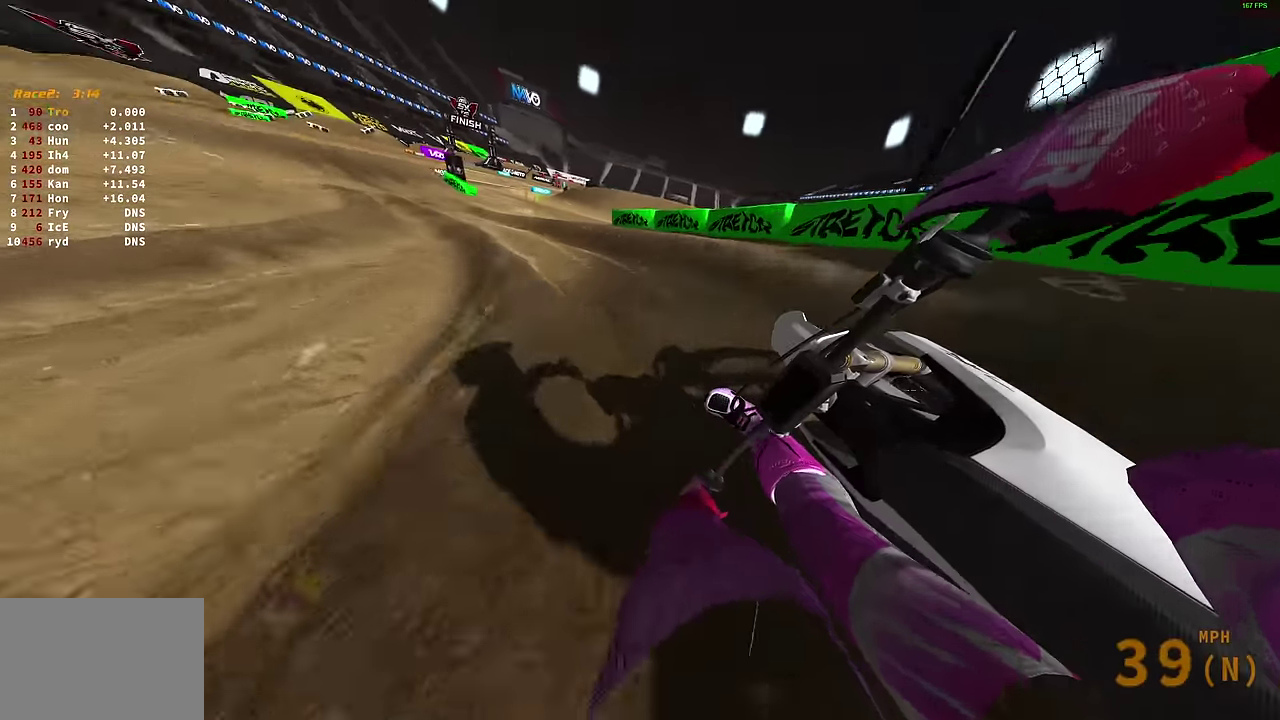
{"dt_ms": 900, "buttons": [], "left_stick": "right", "right_stick": "up-left", "events": [[317, "left_stick", "up-left"], [367, "left_stick", "center"], [367, "right_stick", "up-right"], [517, "left_stick", "up-right"], [550, "right_stick", "up"], [667, "R2", "up"], [700, "left_stick", "right"], [750, "right_stick", "up-left"]]}
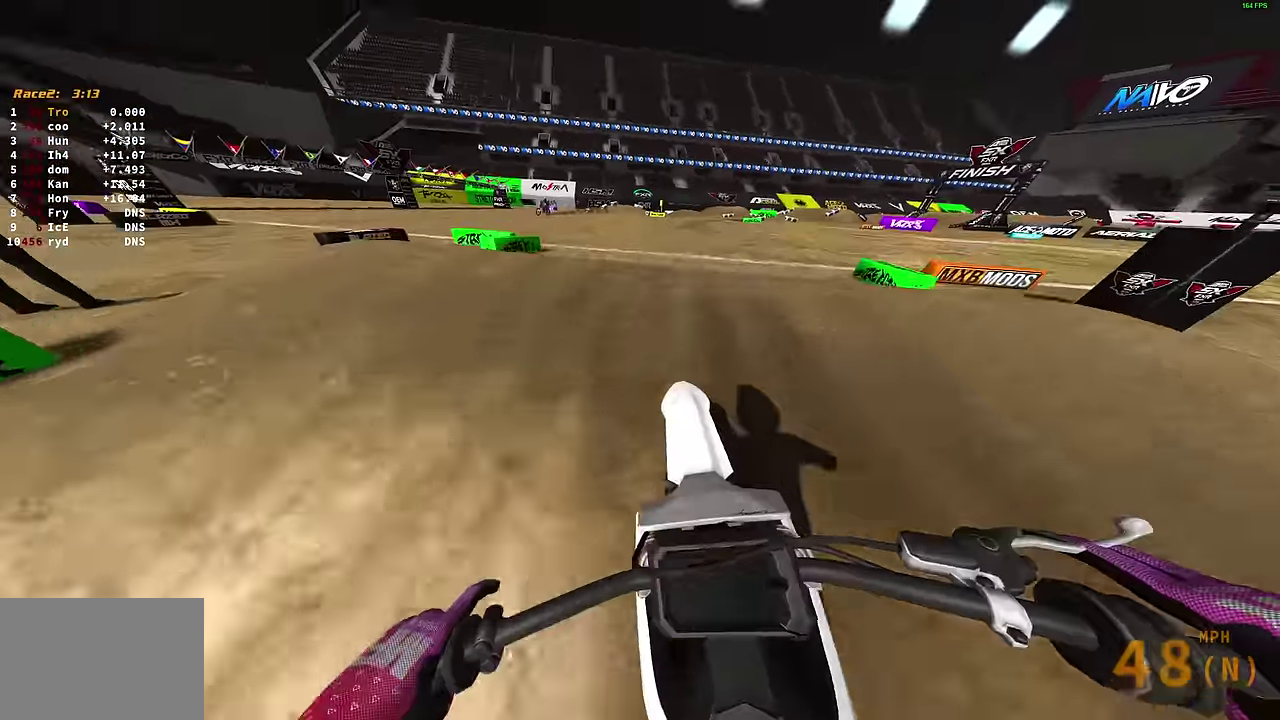
{"dt_ms": 300, "buttons": [], "left_stick": "left", "right_stick": "center"}
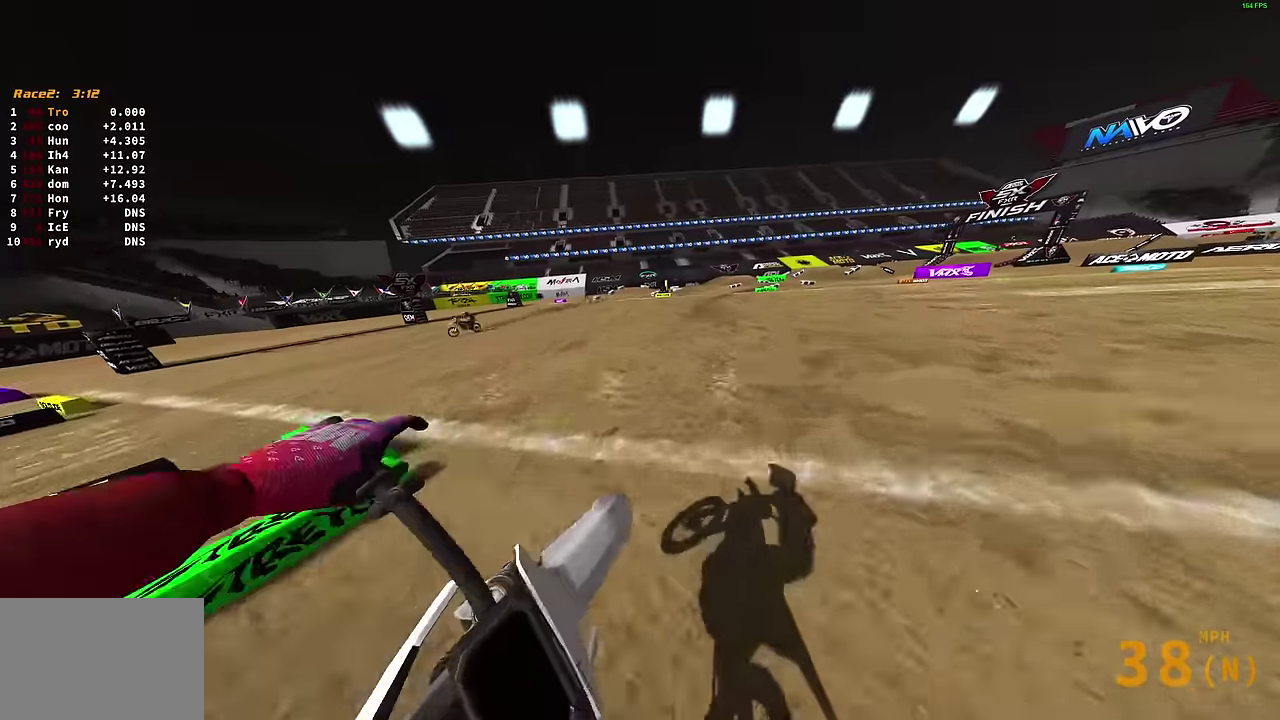
{"dt_ms": 600, "buttons": [], "left_stick": "right", "right_stick": "up-right"}
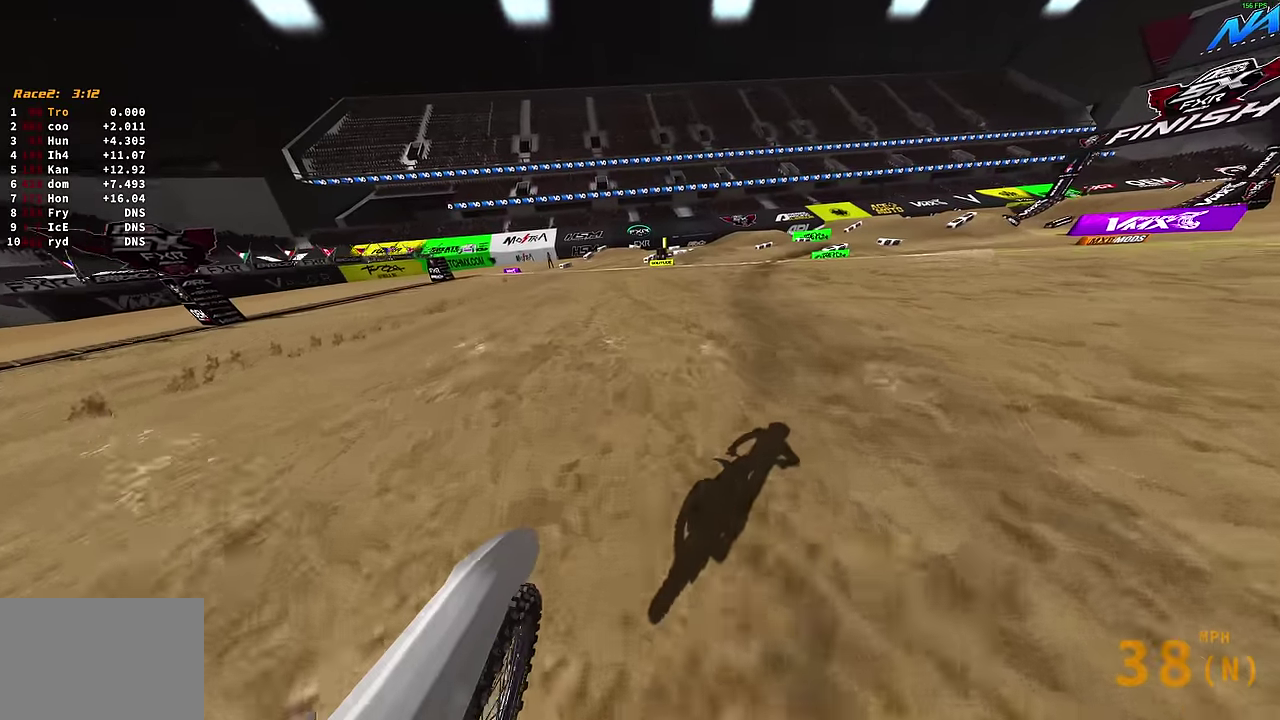
{"dt_ms": 400, "buttons": [], "left_stick": "right", "right_stick": "up-left", "events": [[134, "right_stick", "up"], [334, "R2", "down"], [384, "R2", "up"], [384, "right_stick", "up-left"]]}
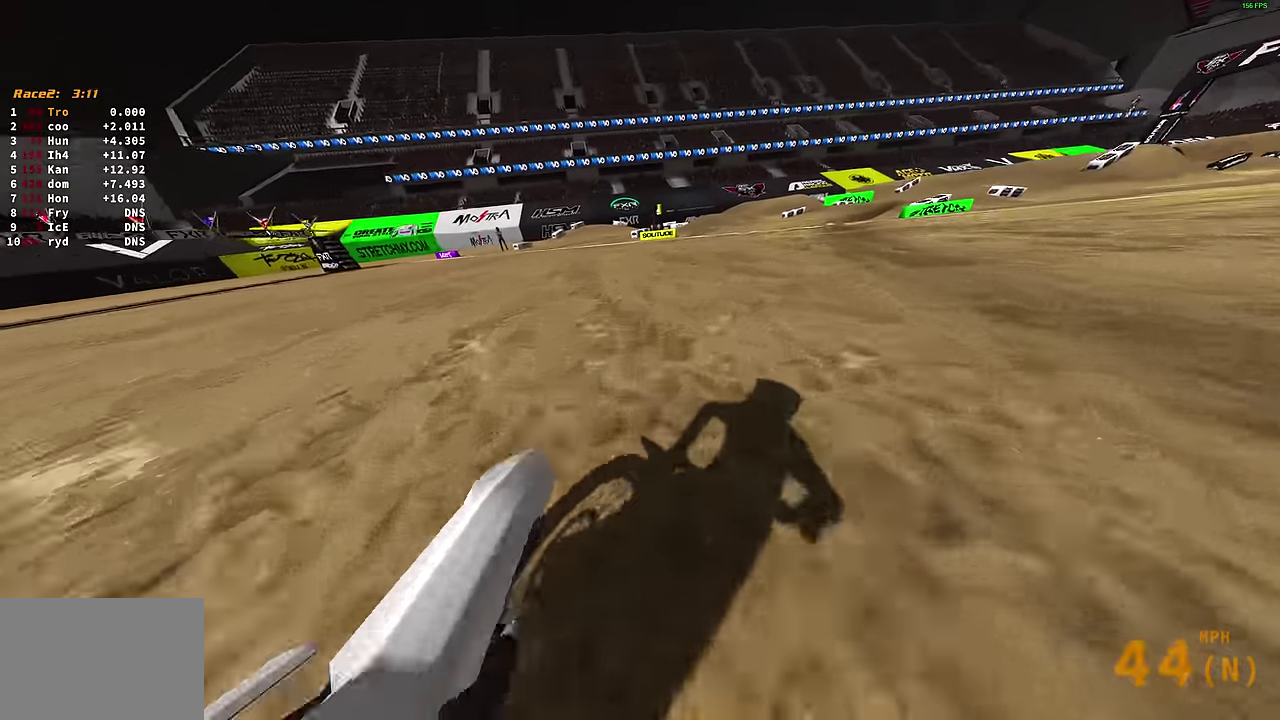
{"dt_ms": 500, "buttons": ["R2"], "left_stick": "right", "right_stick": "up-left", "events": [[100, "R2", "down"], [250, "R2", "up"], [350, "R2", "down"], [417, "R2", "up"], [500, "R2", "down"]]}
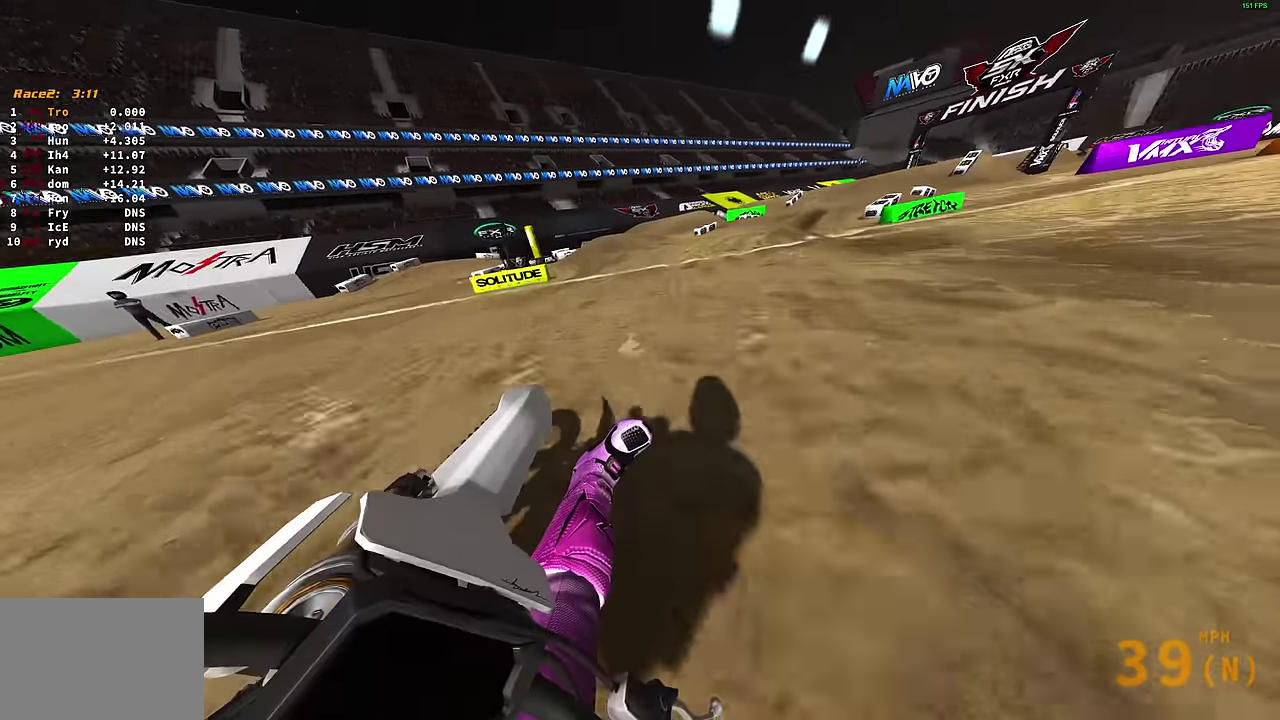
{"dt_ms": 500, "buttons": ["R2"], "left_stick": "right", "right_stick": "up-left", "events": []}
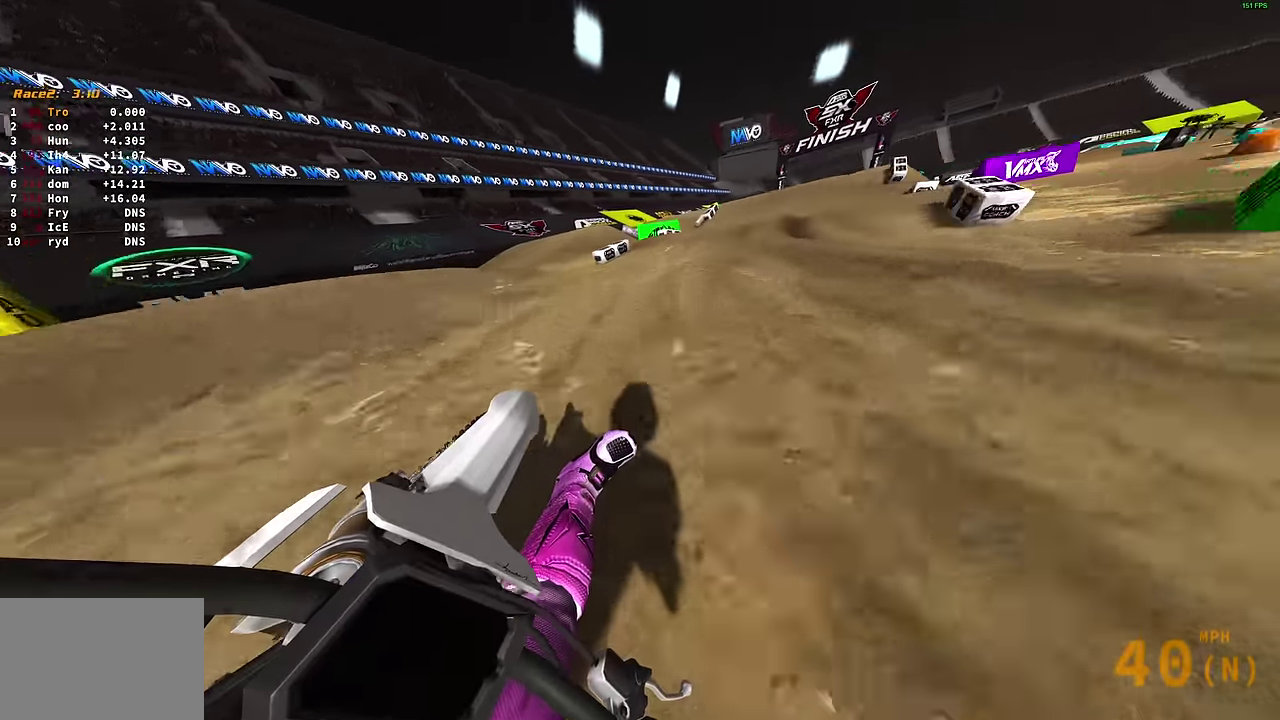
{"dt_ms": 400, "buttons": ["R2"], "left_stick": "up-right", "right_stick": "up-left", "events": [[367, "left_stick", "up-right"]]}
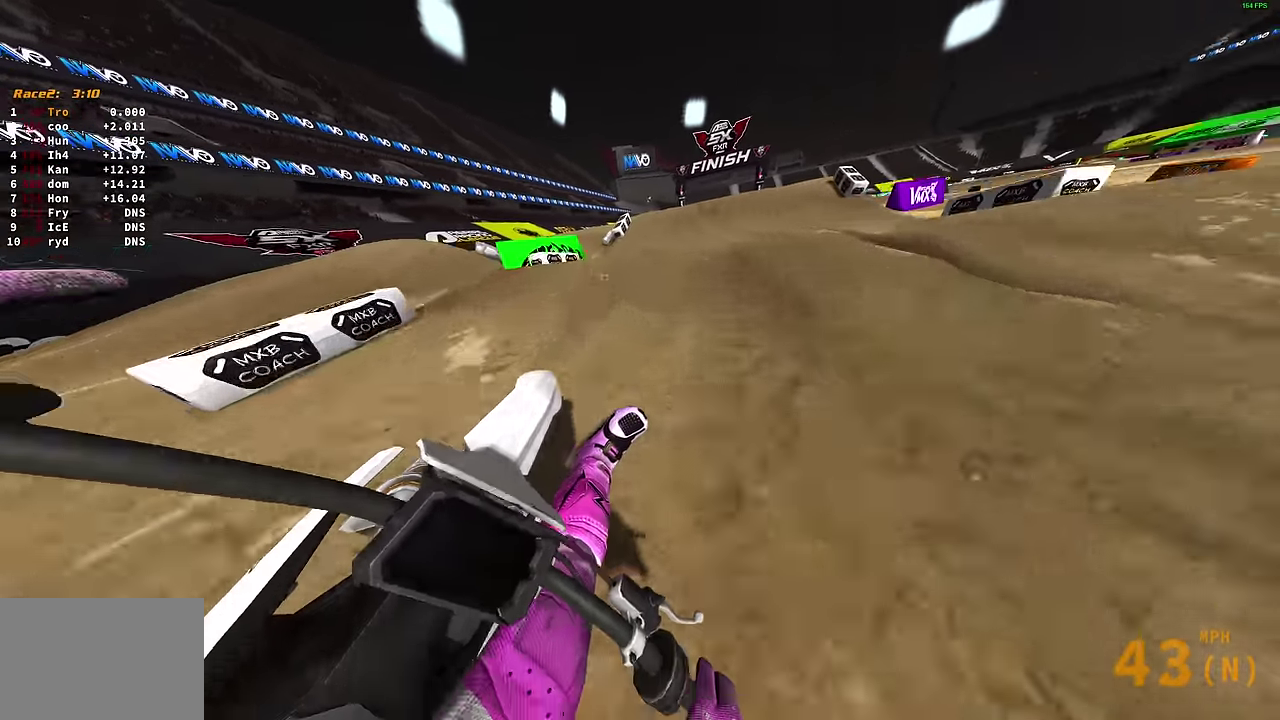
{"dt_ms": 600, "buttons": [], "left_stick": "center", "right_stick": "up", "events": [[50, "right_stick", "up"], [300, "left_stick", "center"], [367, "R2", "up"], [500, "R2", "down"], [584, "R2", "up"]]}
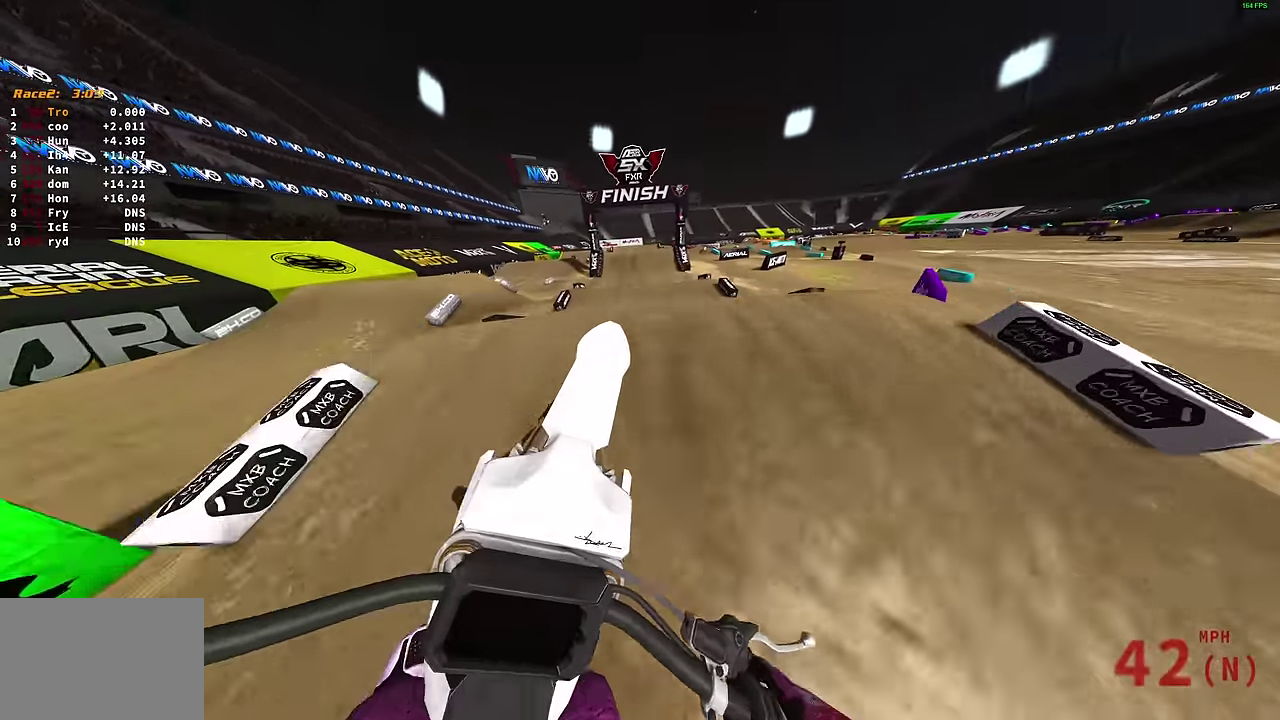
{"dt_ms": 400, "buttons": ["R2"], "left_stick": "left", "right_stick": "center", "events": [[50, "right_stick", "center"], [84, "R2", "down"], [117, "right_stick", "down-right"], [184, "R2", "up"], [300, "left_stick", "left"], [300, "right_stick", "down"], [350, "R2", "down"], [367, "right_stick", "center"]]}
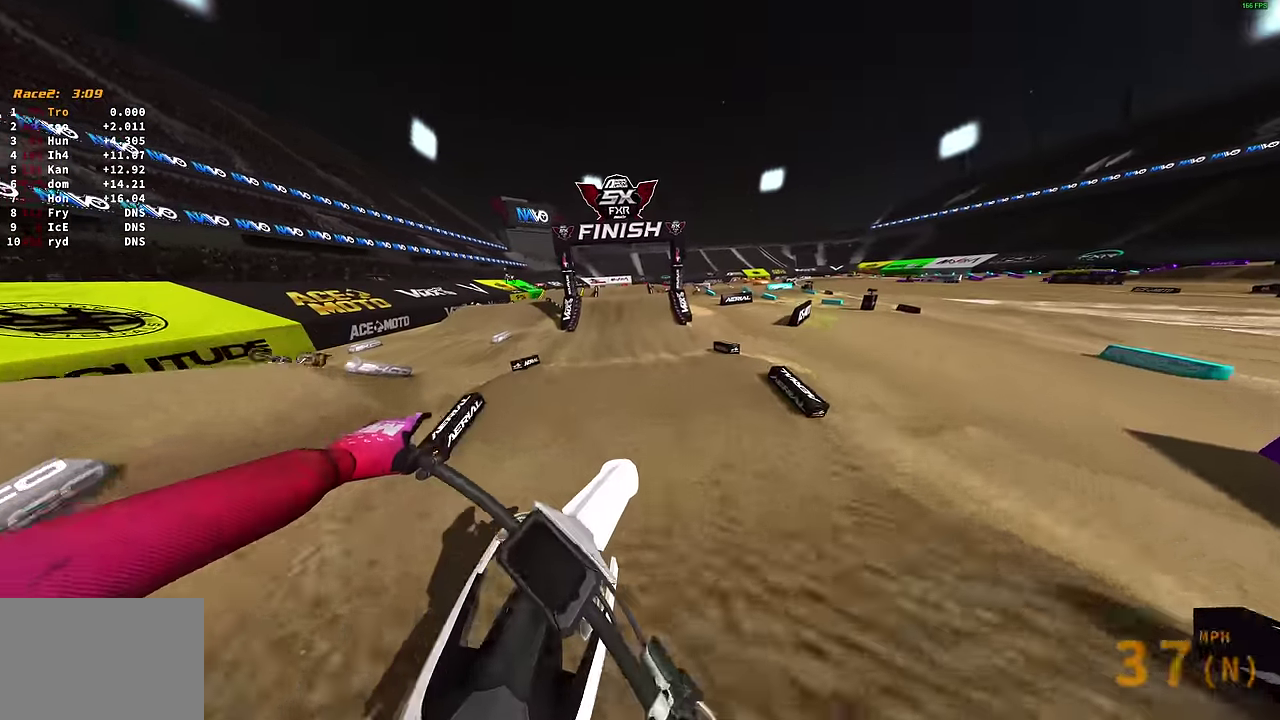
{"dt_ms": 600, "buttons": [], "left_stick": "left", "right_stick": "up-right", "events": [[117, "R2", "up"], [217, "R2", "down"], [234, "right_stick", "up-right"], [317, "R2", "up"], [417, "R2", "down"], [450, "right_stick", "up"], [500, "R2", "up"], [517, "right_stick", "up-right"]]}
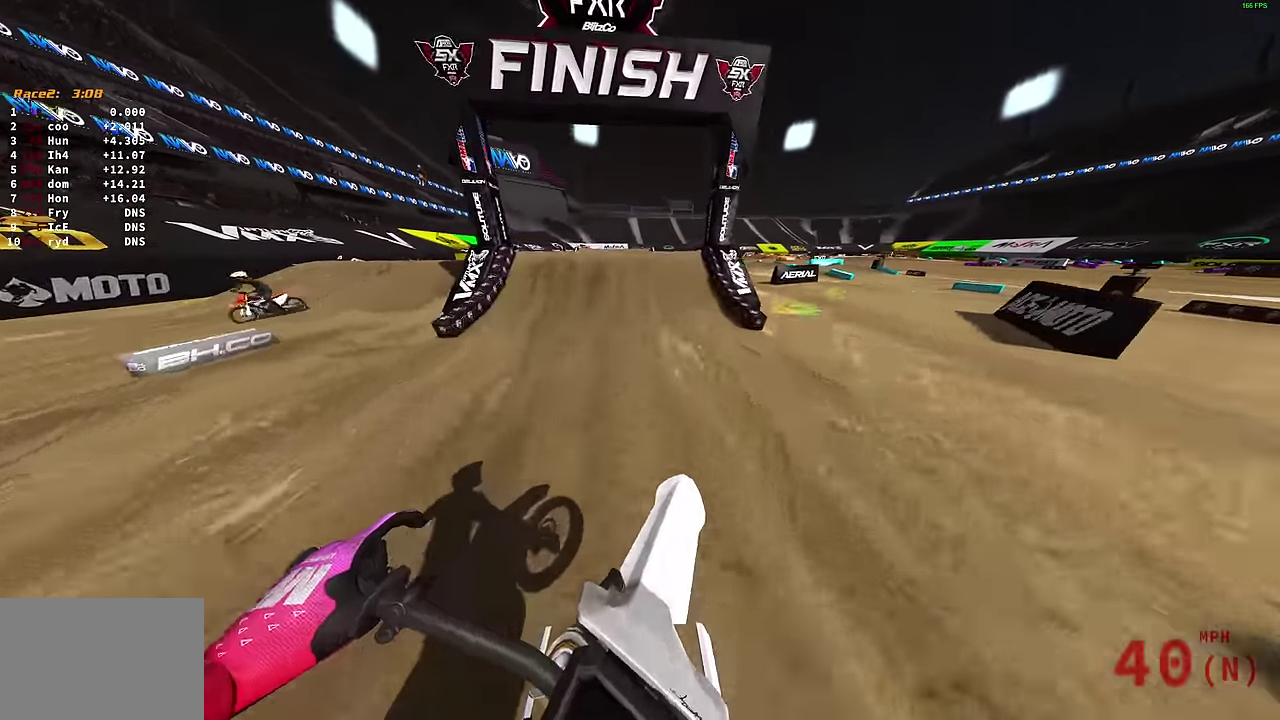
{"dt_ms": 300, "buttons": ["R2"], "left_stick": "center", "right_stick": "center", "events": [[67, "R2", "down"], [67, "left_stick", "center"], [134, "right_stick", "center"]]}
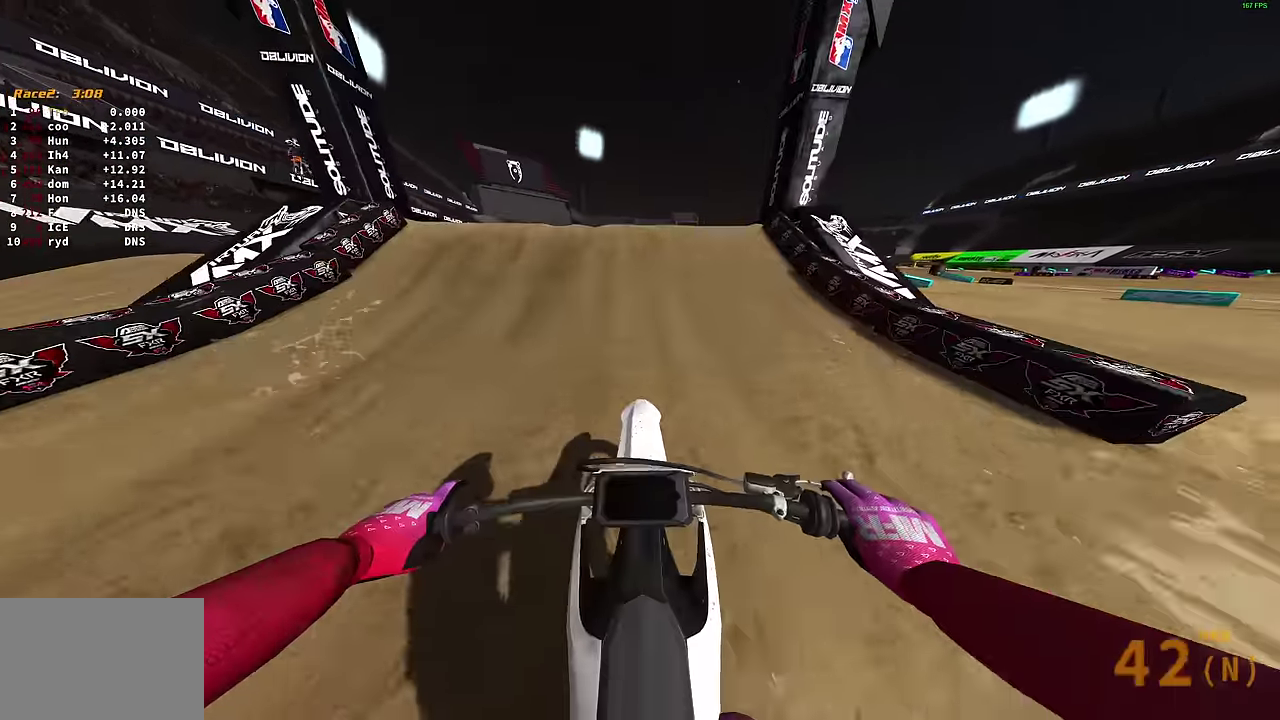
{"dt_ms": 900, "buttons": ["TRIANGLE"], "left_stick": "center", "right_stick": "center", "events": [[84, "right_stick", "up"], [150, "left_stick", "left"], [167, "R2", "up"], [300, "right_stick", "up-right"], [384, "left_stick", "center"], [384, "right_stick", "center"], [500, "TRIANGLE", "down"]]}
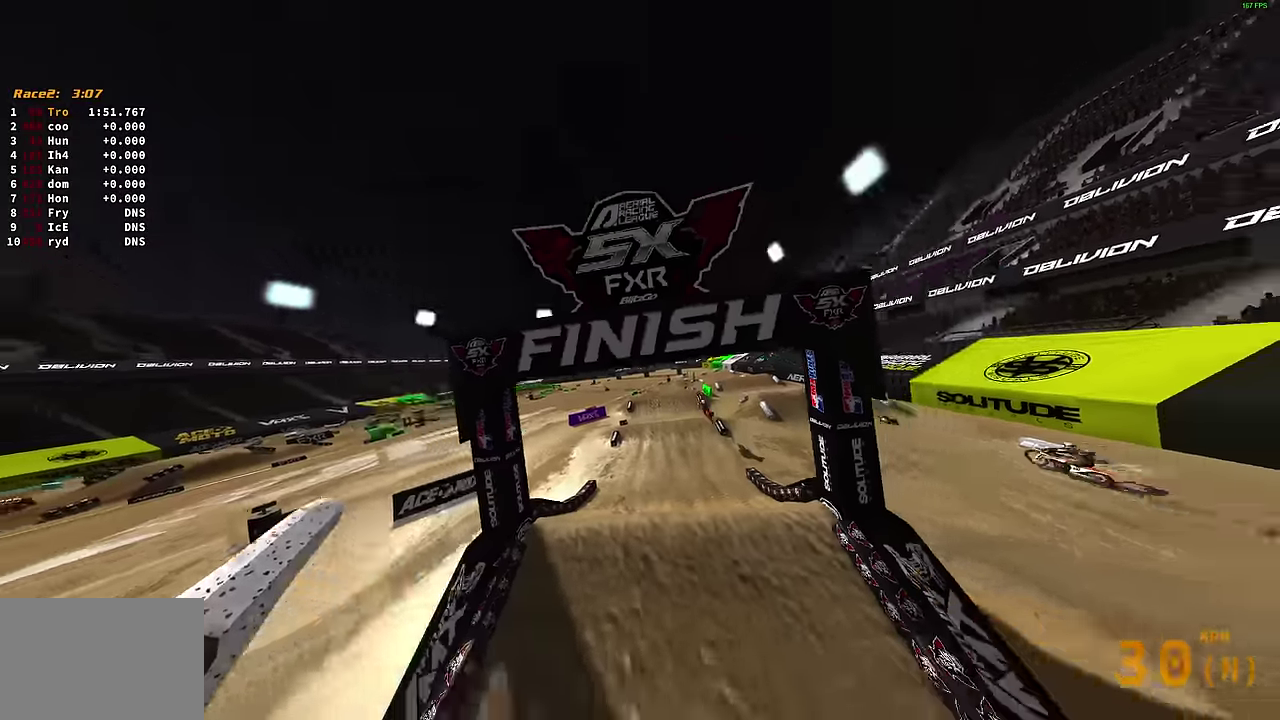
{"dt_ms": 300, "buttons": [], "left_stick": "center", "right_stick": "center", "events": [[50, "TRIANGLE", "up"]]}
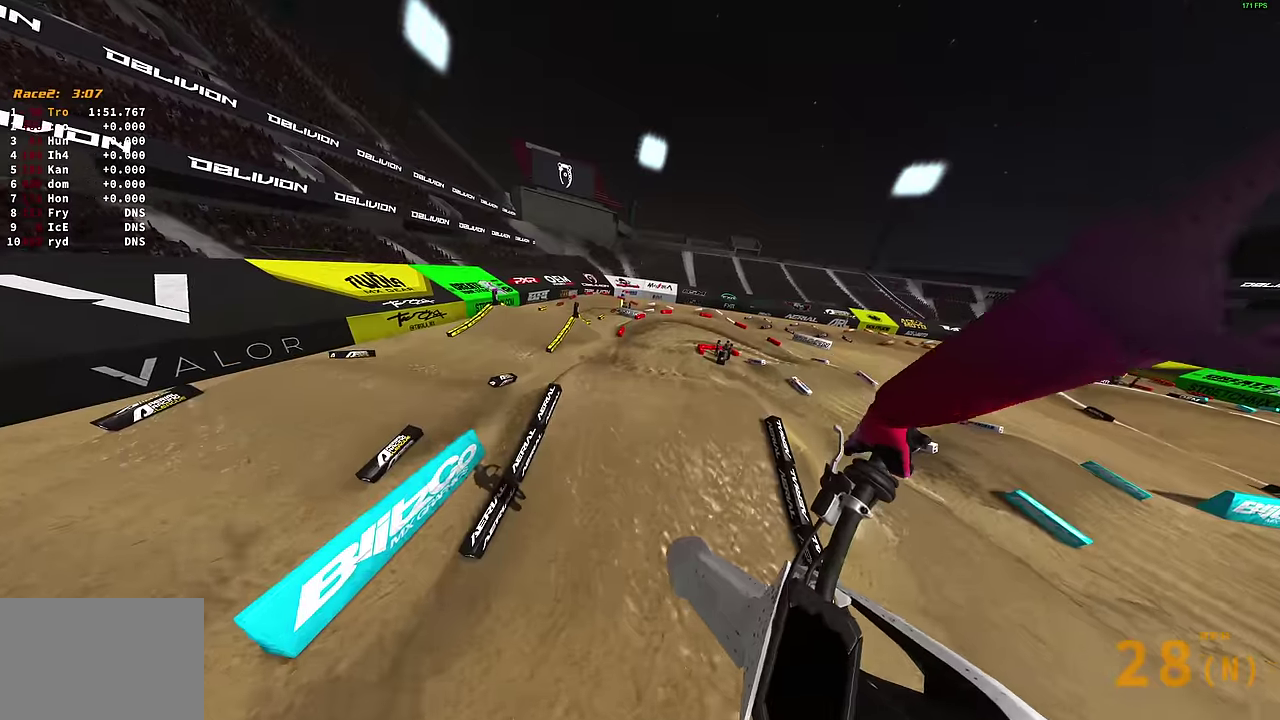
{"dt_ms": 600, "buttons": [], "left_stick": "center", "right_stick": "up", "events": [[150, "right_stick", "up"], [334, "right_stick", "up-right"], [450, "right_stick", "up"]]}
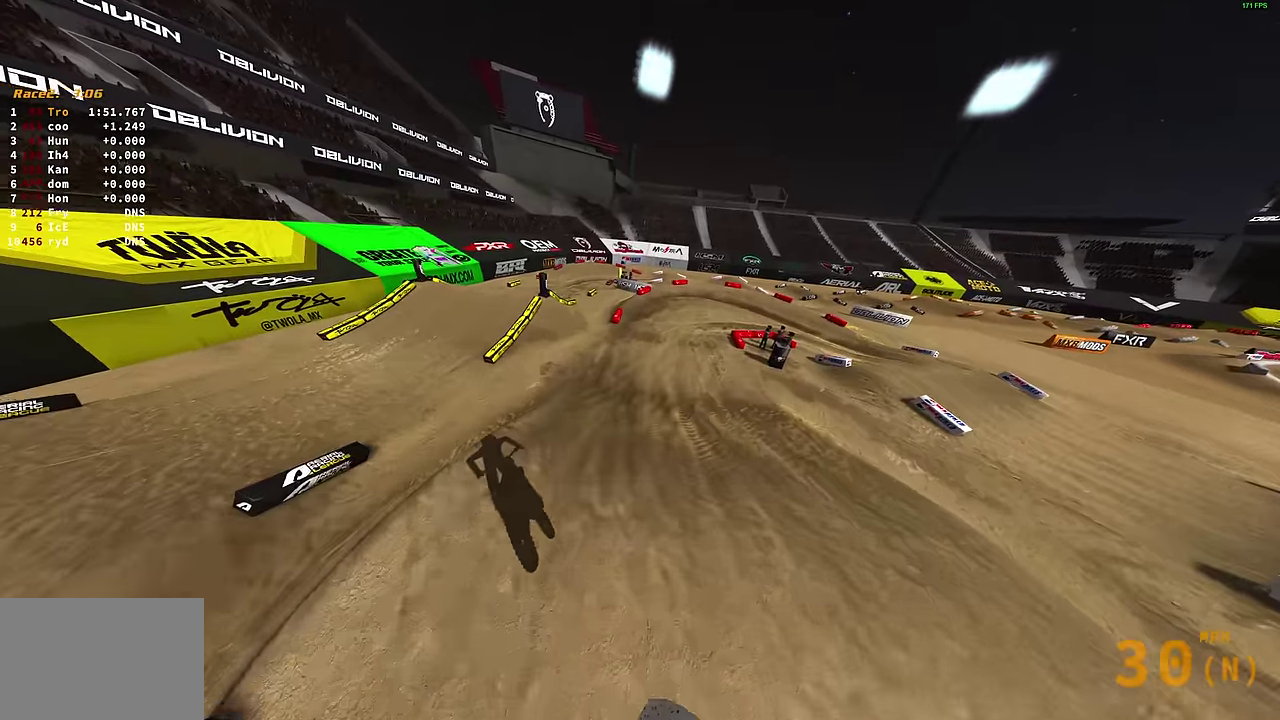
{"dt_ms": 400, "buttons": ["R2"], "left_stick": "center", "right_stick": "up", "events": [[267, "R2", "down"]]}
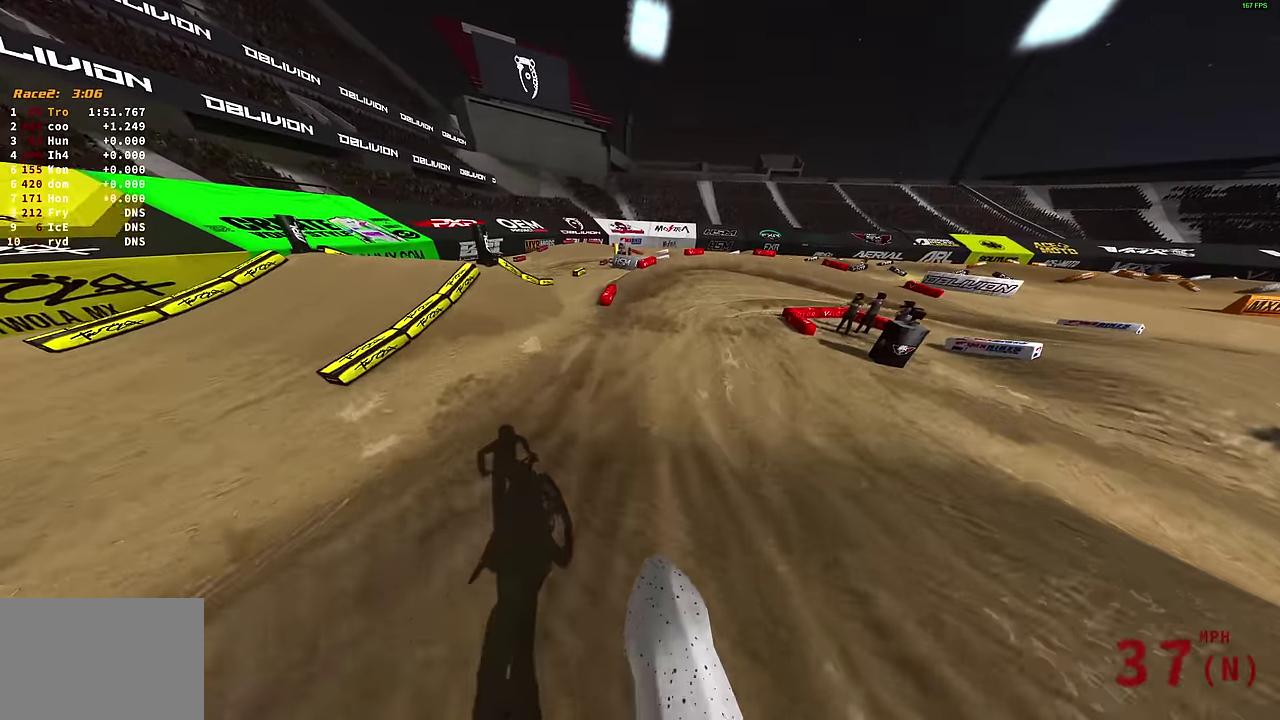
{"dt_ms": 500, "buttons": [], "left_stick": "right", "right_stick": "up-left", "events": [[250, "left_stick", "up-right"], [317, "right_stick", "up-left"], [350, "left_stick", "right"], [467, "R2", "up"]]}
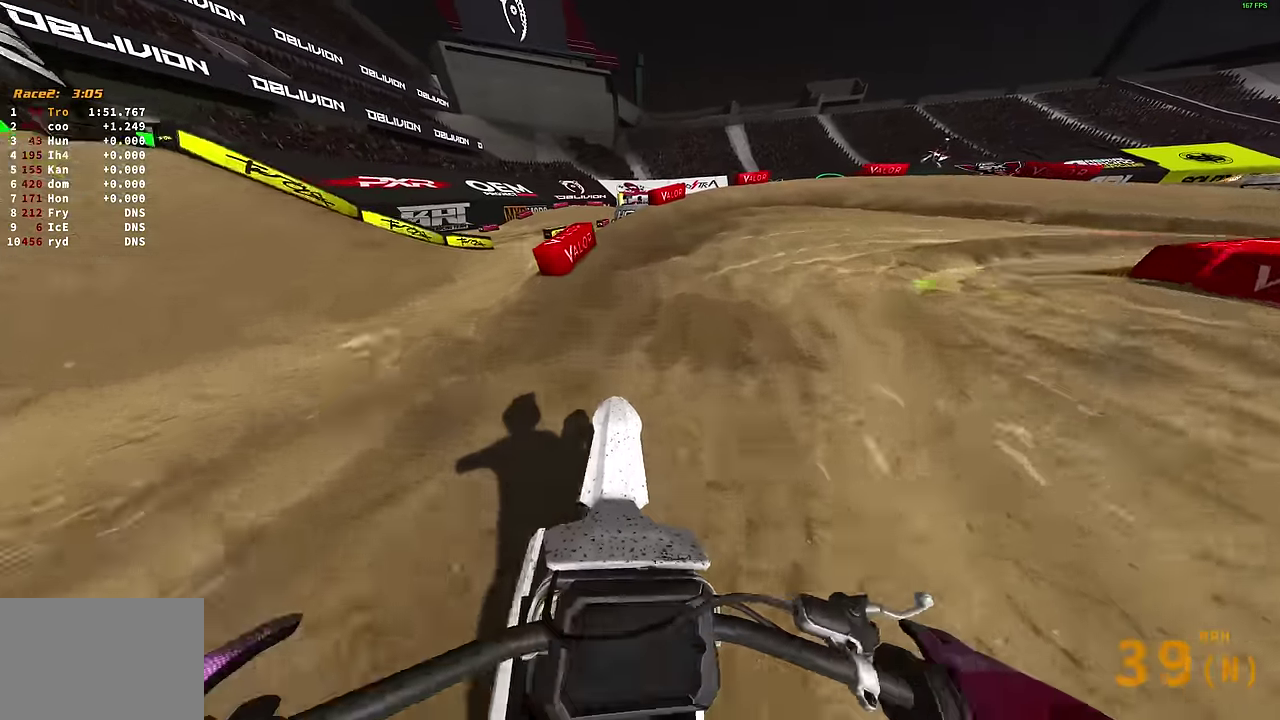
{"dt_ms": 500, "buttons": [], "left_stick": "right", "right_stick": "up-left", "events": [[150, "R2", "down"], [217, "R2", "up"], [350, "R2", "down"], [417, "R2", "up"]]}
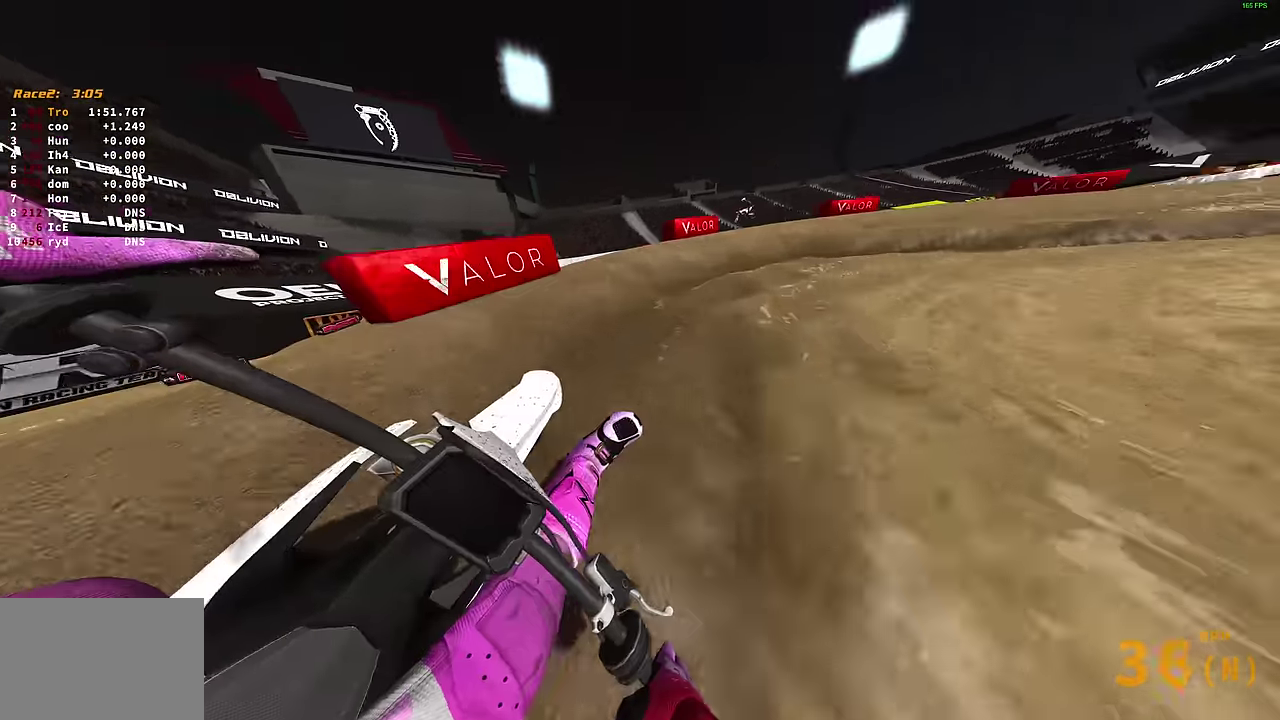
{"dt_ms": 400, "buttons": ["R2"], "left_stick": "right", "right_stick": "up-left", "events": [[84, "right_stick", "left"], [134, "L2", "down"], [234, "L2", "up"], [367, "R2", "down"], [384, "right_stick", "up-left"]]}